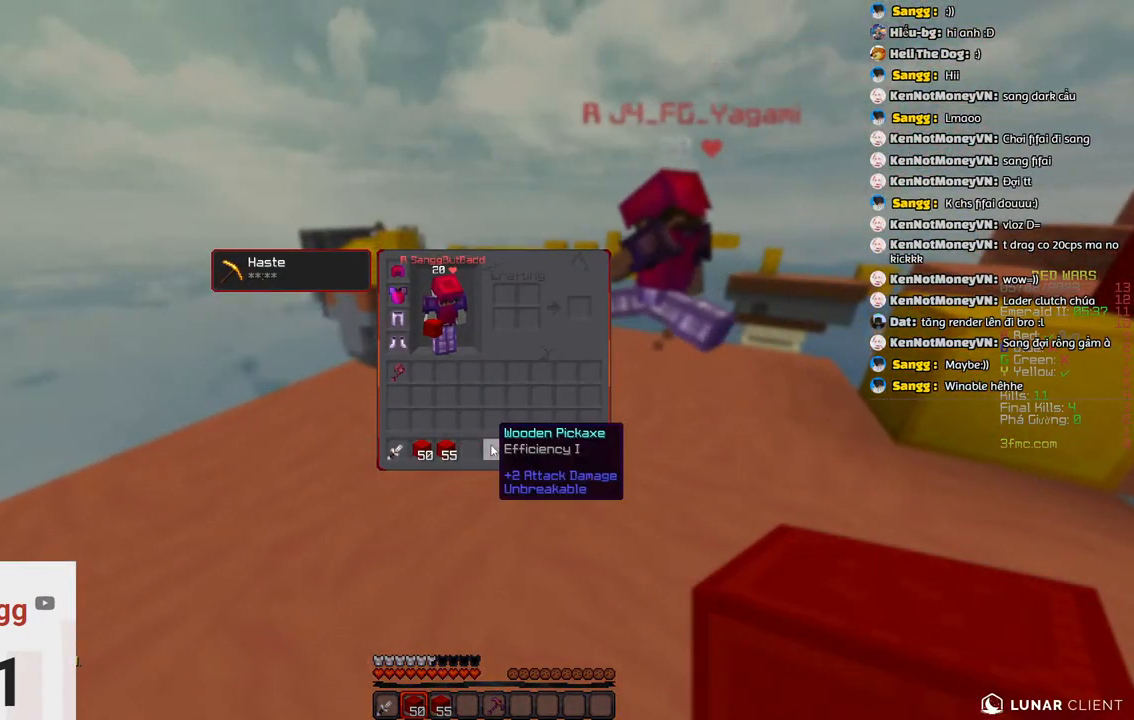
Gameplay with keyboard; each line is a JSON object with the keys held at the frame after it. "events" lists presses ("down") and releases ("up") of "a", "d", "s", "space" and "w" between this image and that frame as [ms after this image, input, new state], when the widget could be followed in between. No other keys are recorded. Mouse input is not recorded.
{"keys": [], "events": []}
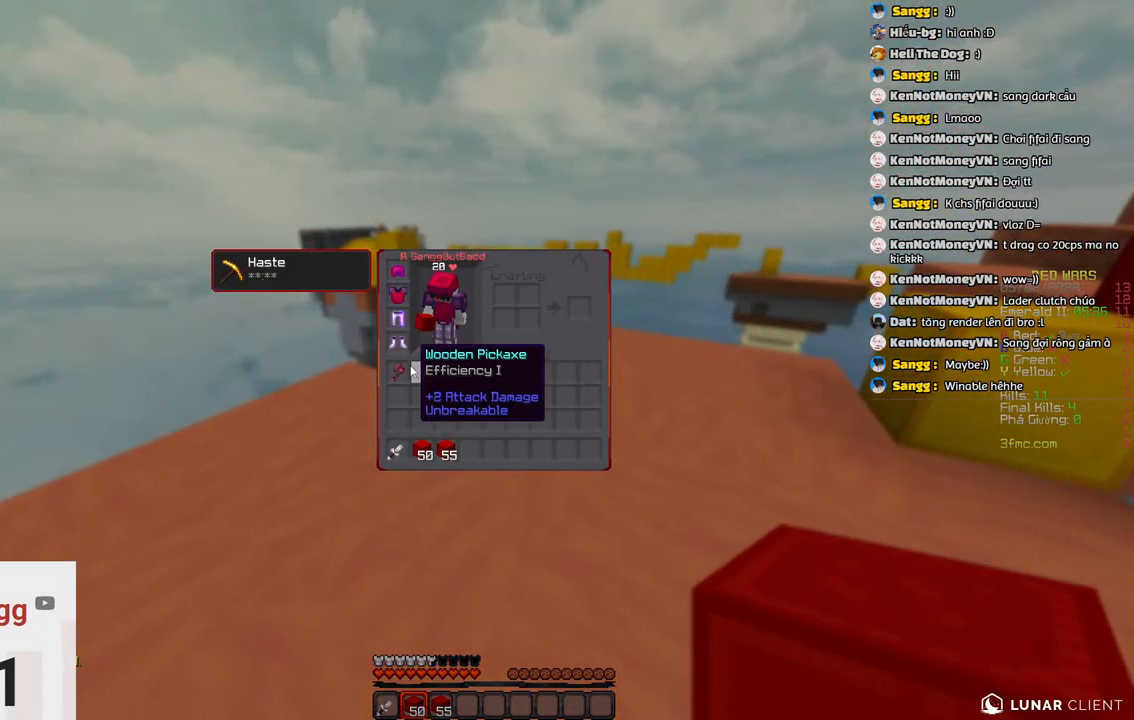
{"keys": ["w"], "events": [[500, "w", "down"]]}
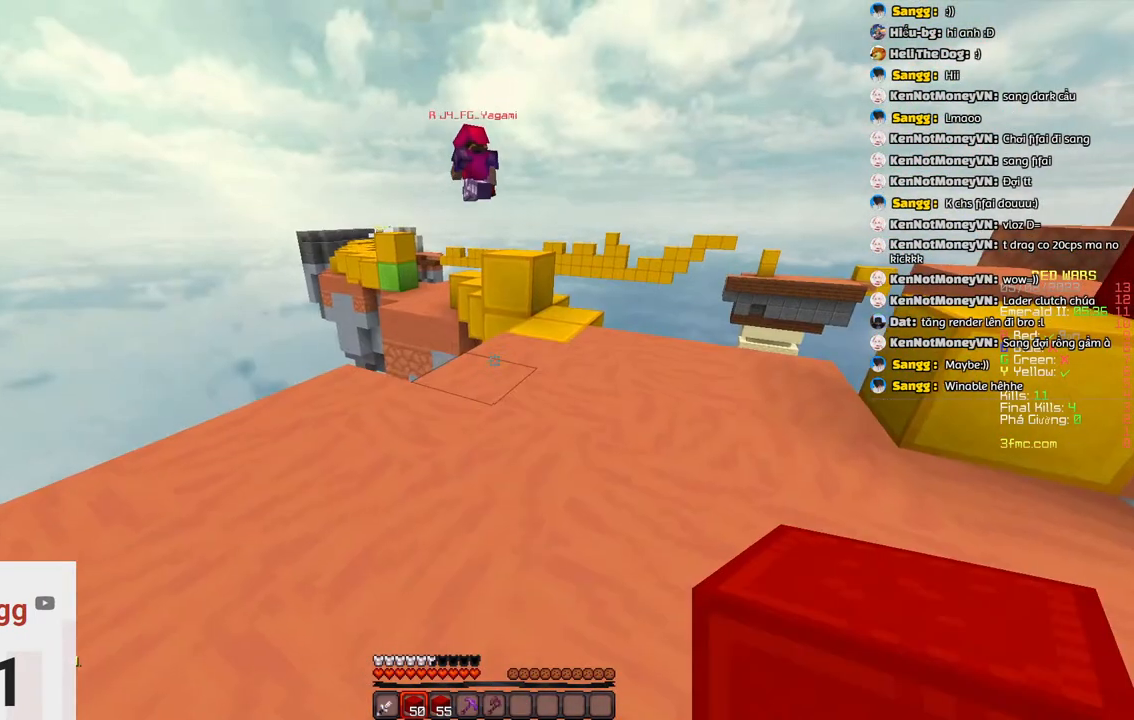
{"keys": ["d", "w"], "events": [[400, "d", "down"]]}
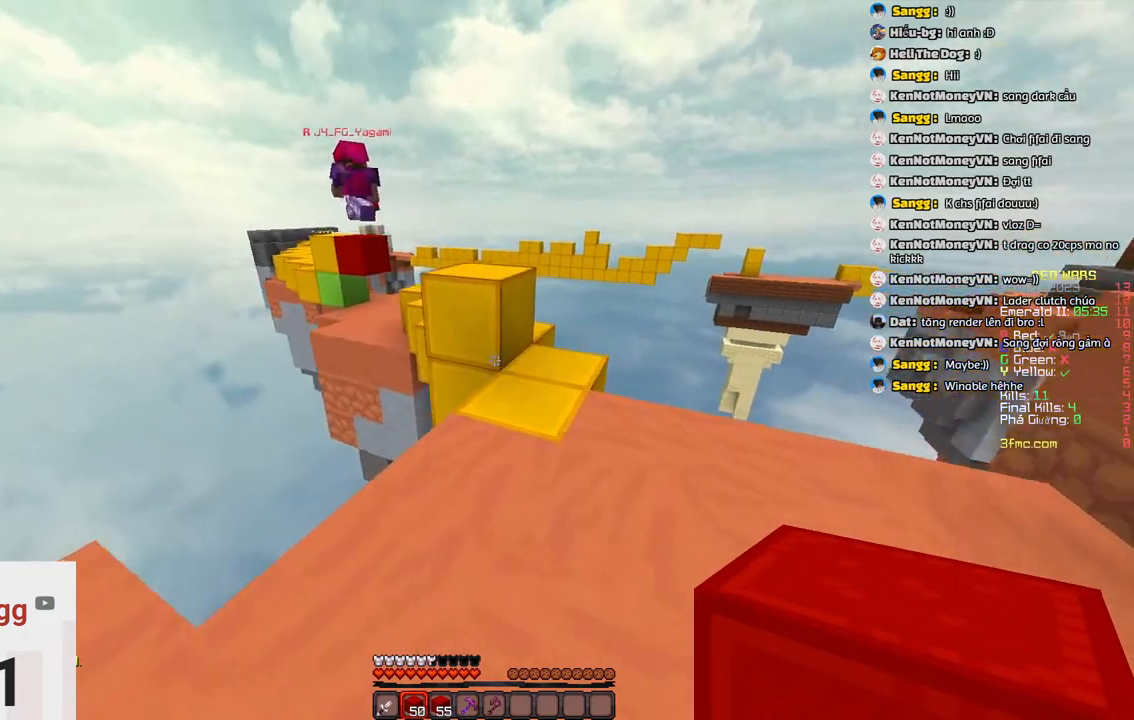
{"keys": ["space", "w"], "events": [[67, "d", "up"], [383, "space", "down"]]}
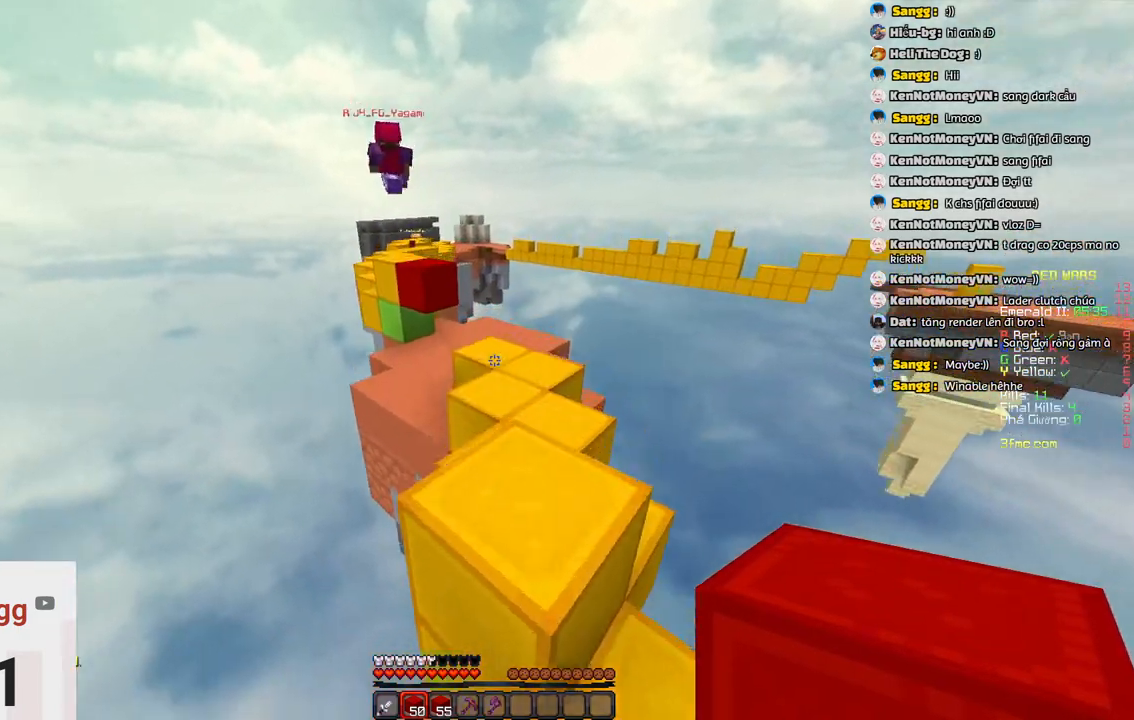
{"keys": ["d", "w"], "events": [[133, "space", "up"], [450, "d", "down"]]}
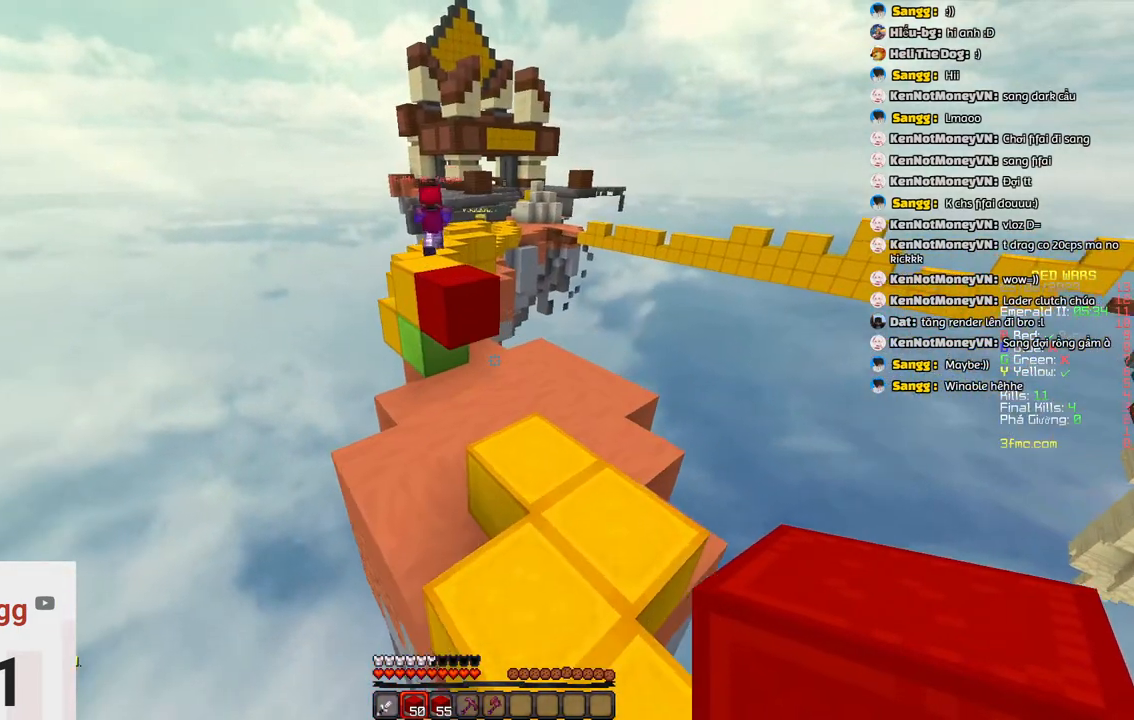
{"keys": ["w"], "events": [[100, "d", "up"], [267, "d", "down"], [417, "d", "up"]]}
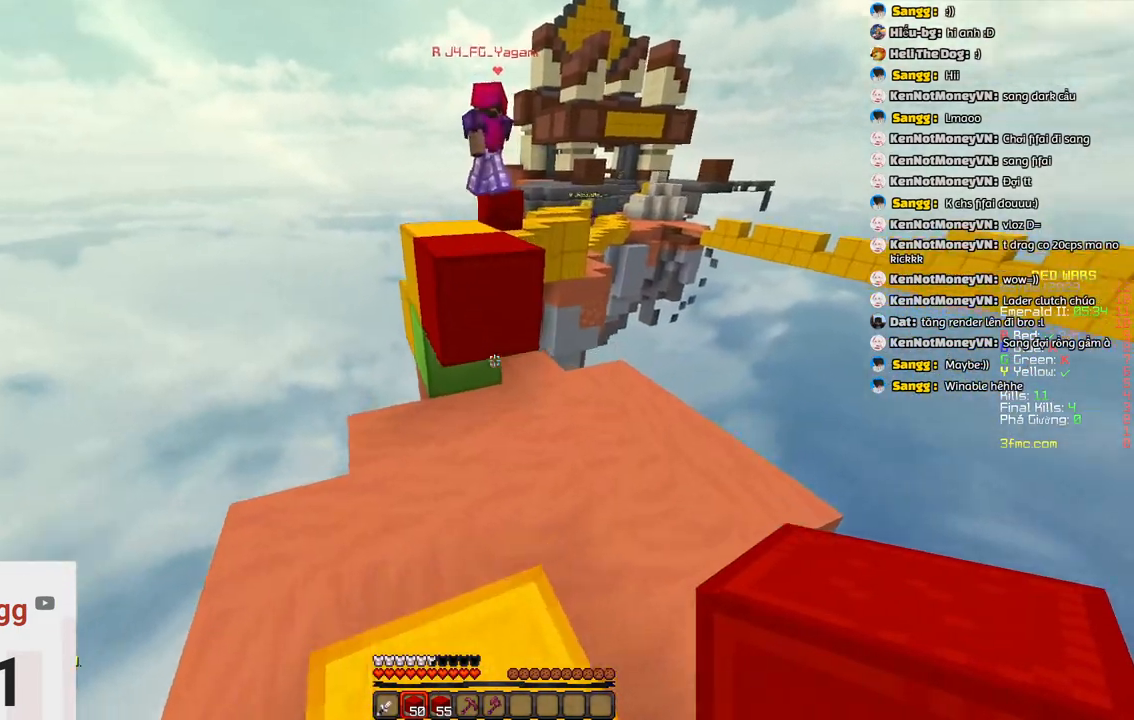
{"keys": ["a", "w"], "events": [[133, "space", "down"], [400, "space", "up"], [450, "a", "down"]]}
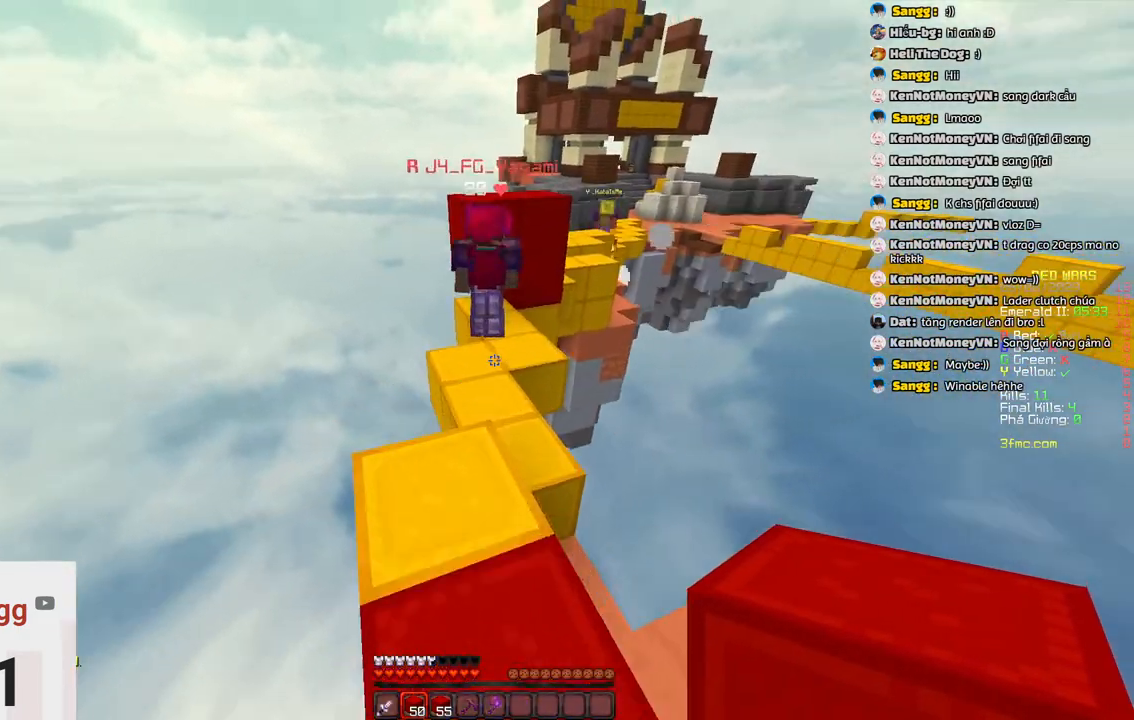
{"keys": ["s"], "events": [[167, "a", "up"], [317, "w", "up"], [417, "s", "down"]]}
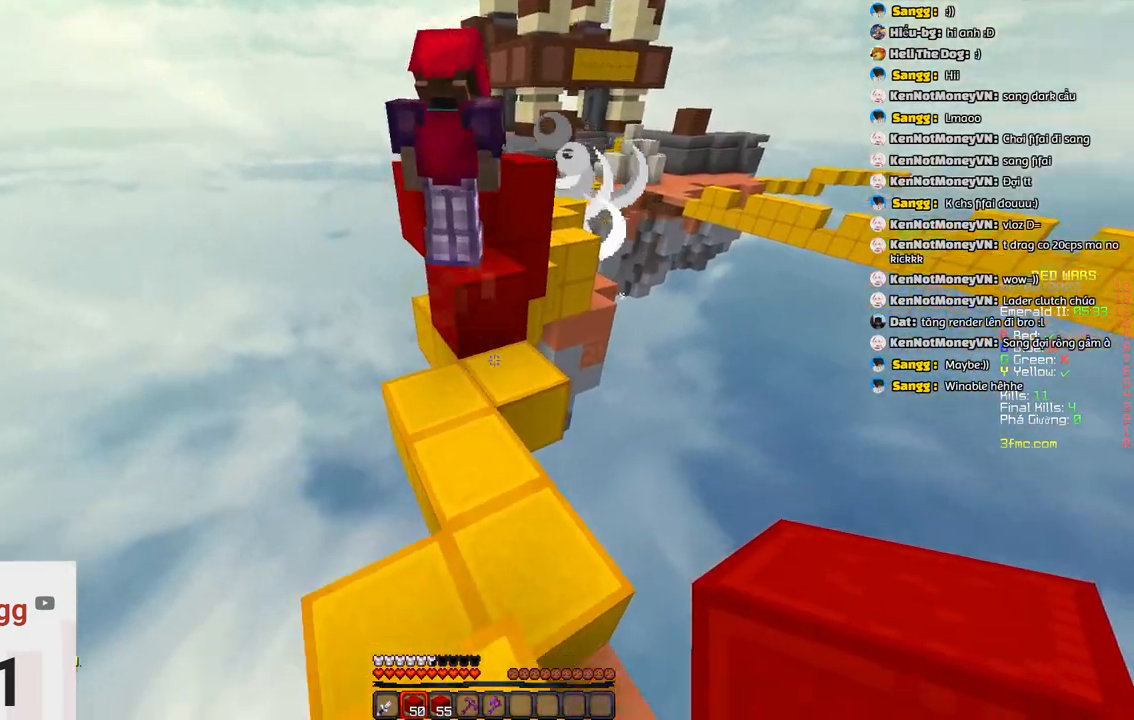
{"keys": [], "events": [[133, "s", "up"]]}
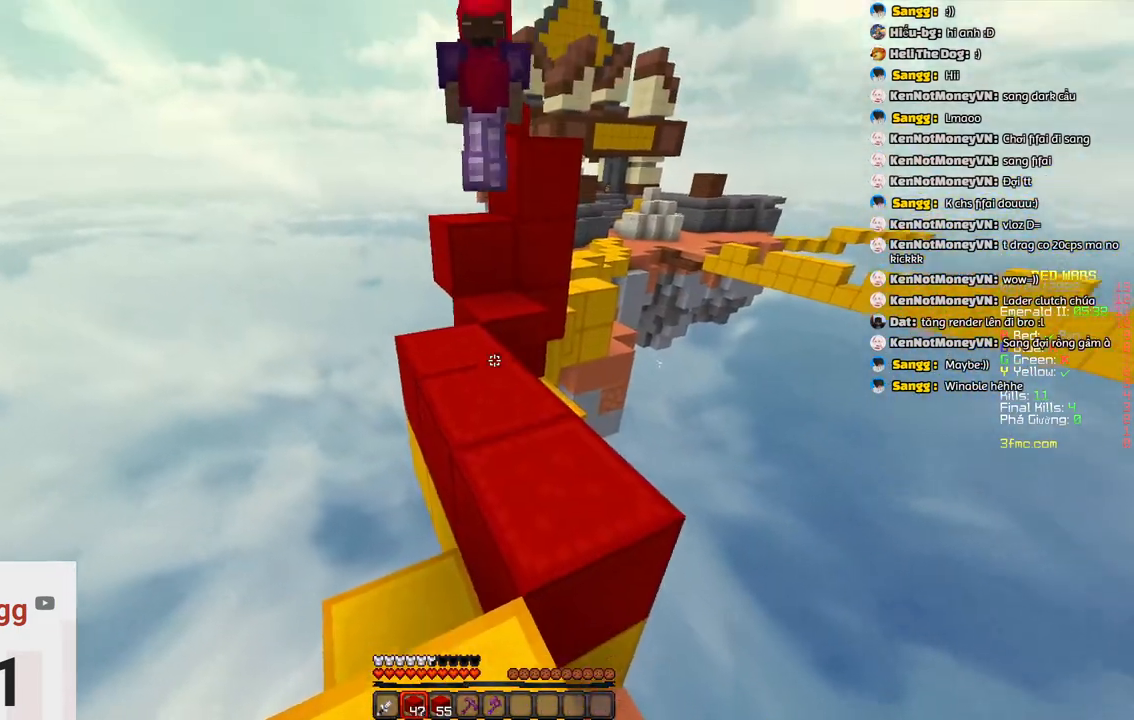
{"keys": [], "events": []}
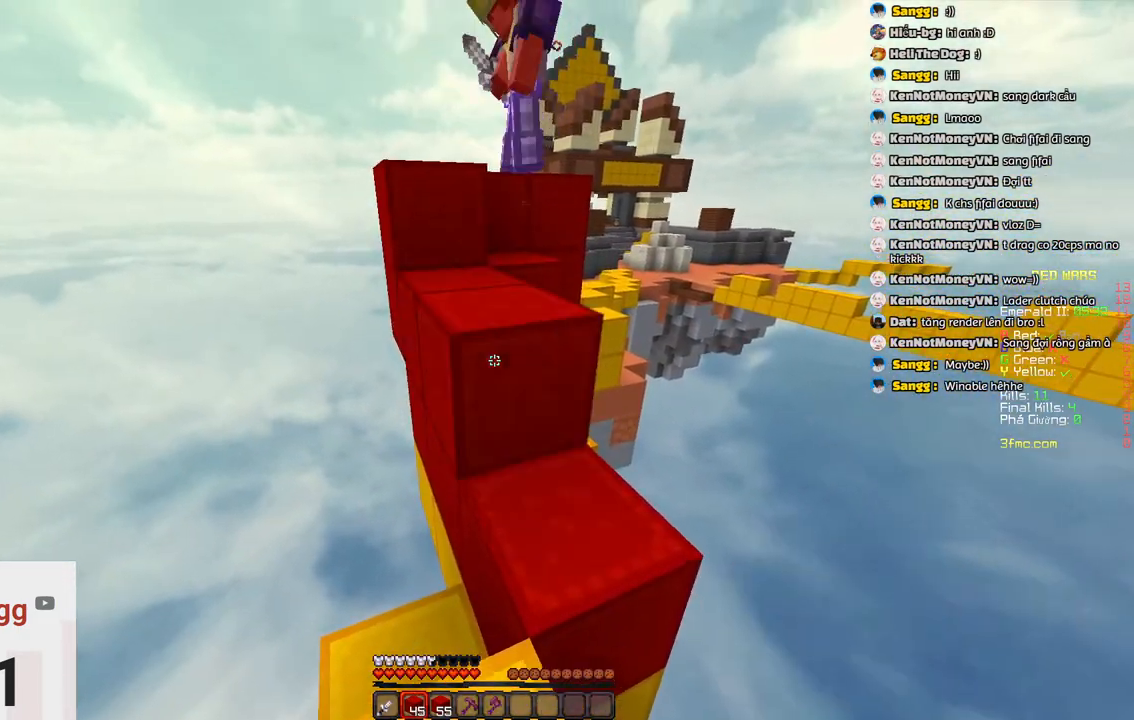
{"keys": ["a", "space", "w"], "events": [[167, "w", "down"], [283, "space", "down"], [483, "a", "down"]]}
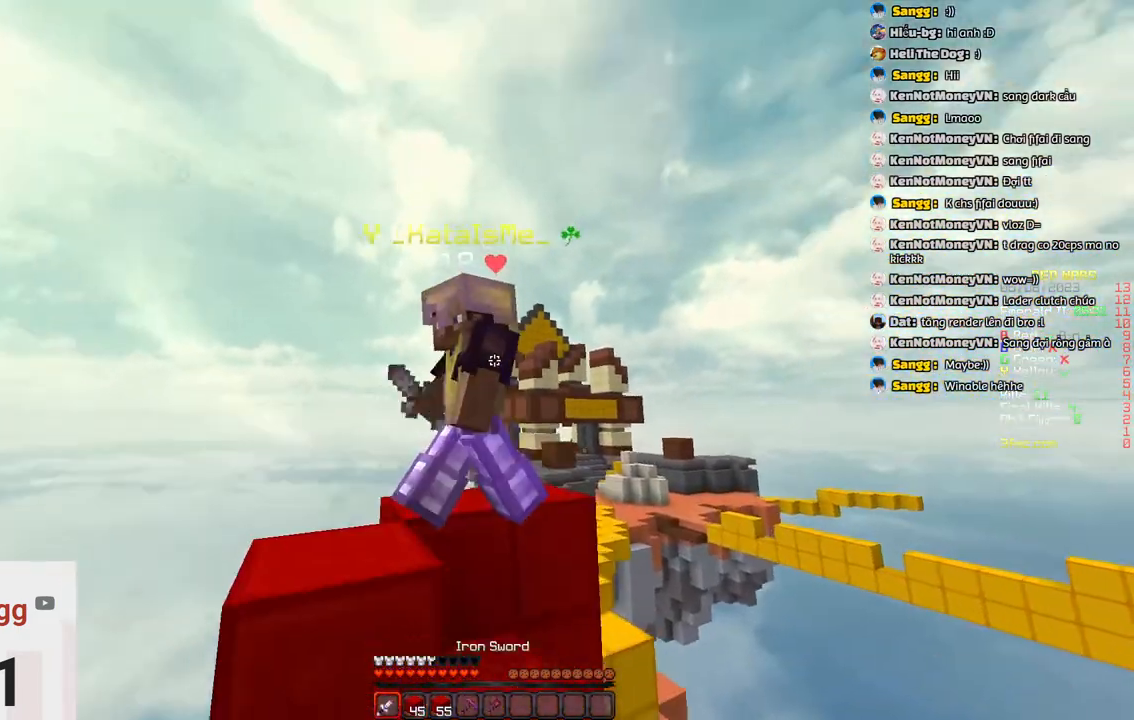
{"keys": [], "events": [[33, "space", "up"], [250, "a", "up"], [250, "w", "up"]]}
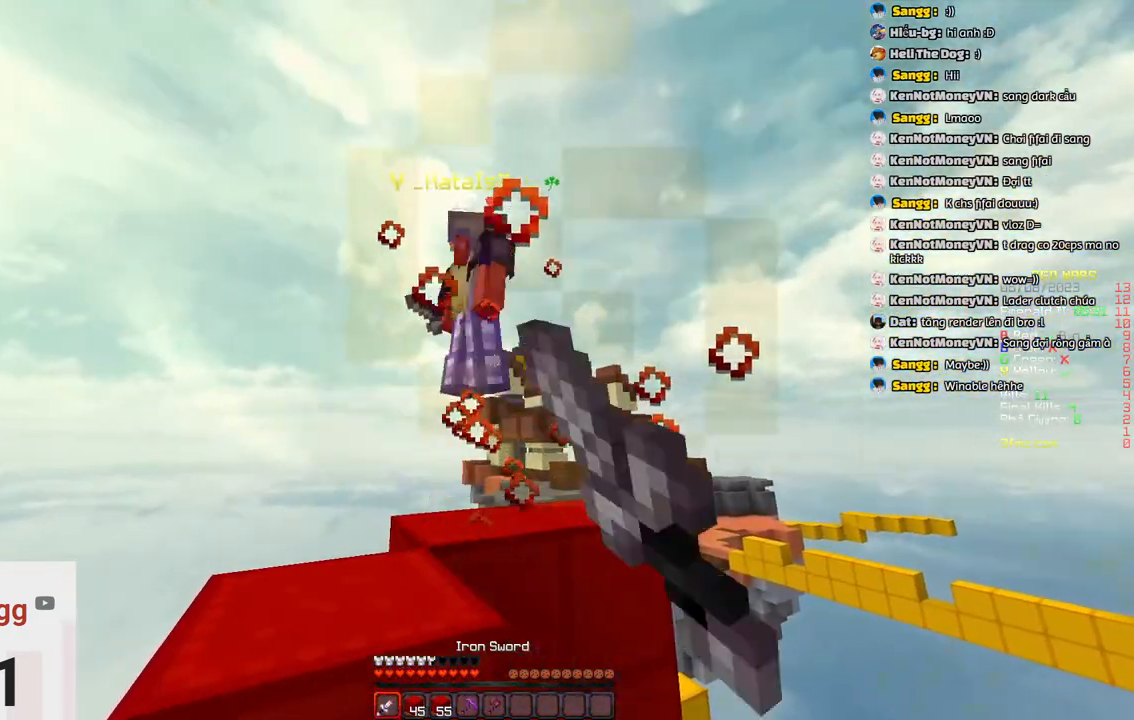
{"keys": ["w"], "events": [[483, "w", "down"]]}
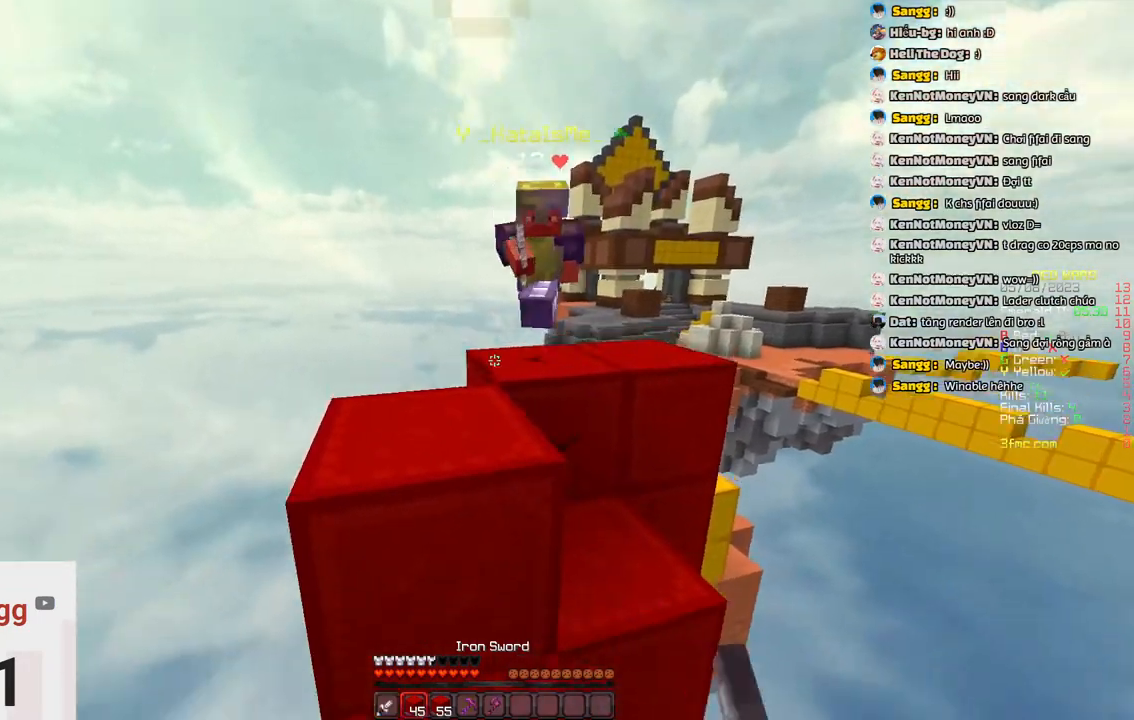
{"keys": ["d", "w"], "events": [[33, "space", "down"], [150, "a", "down"], [250, "space", "up"], [300, "a", "up"], [350, "d", "down"]]}
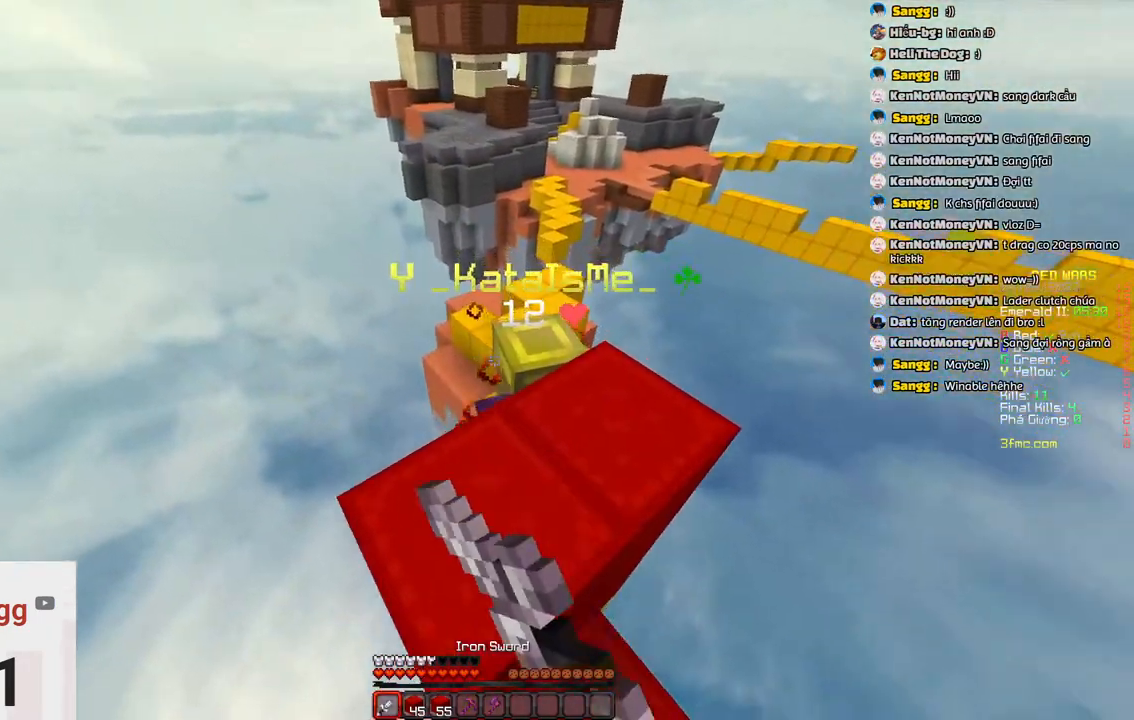
{"keys": [], "events": [[117, "d", "up"], [117, "w", "up"]]}
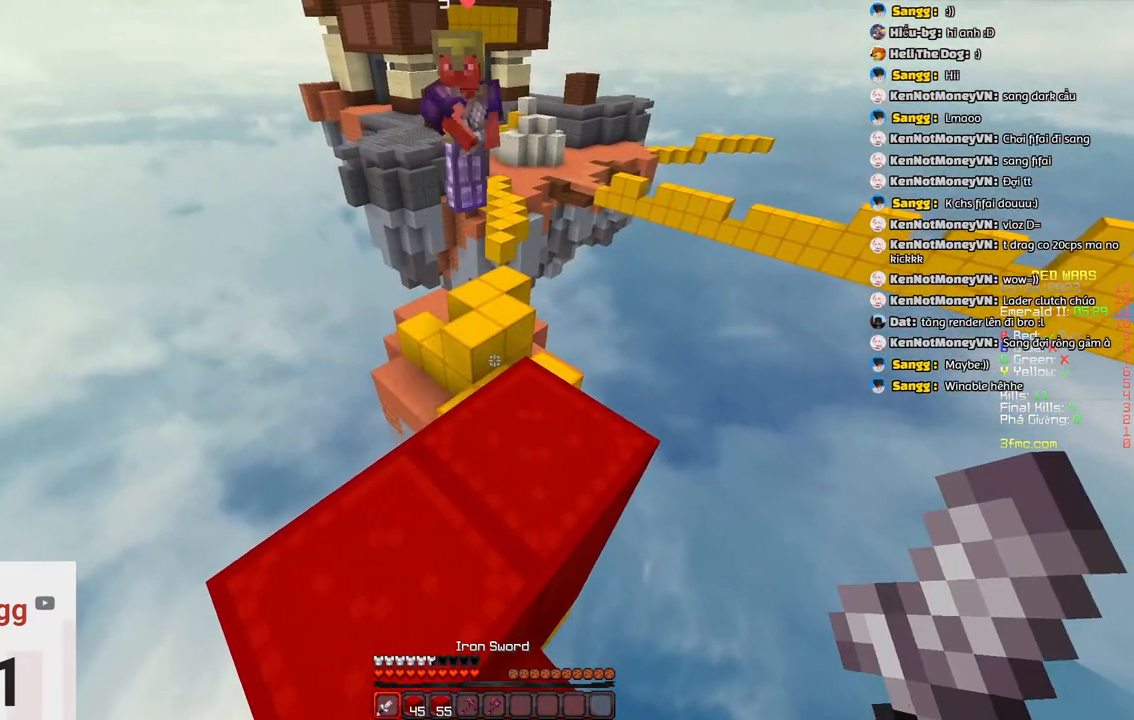
{"keys": ["w"], "events": [[467, "w", "down"]]}
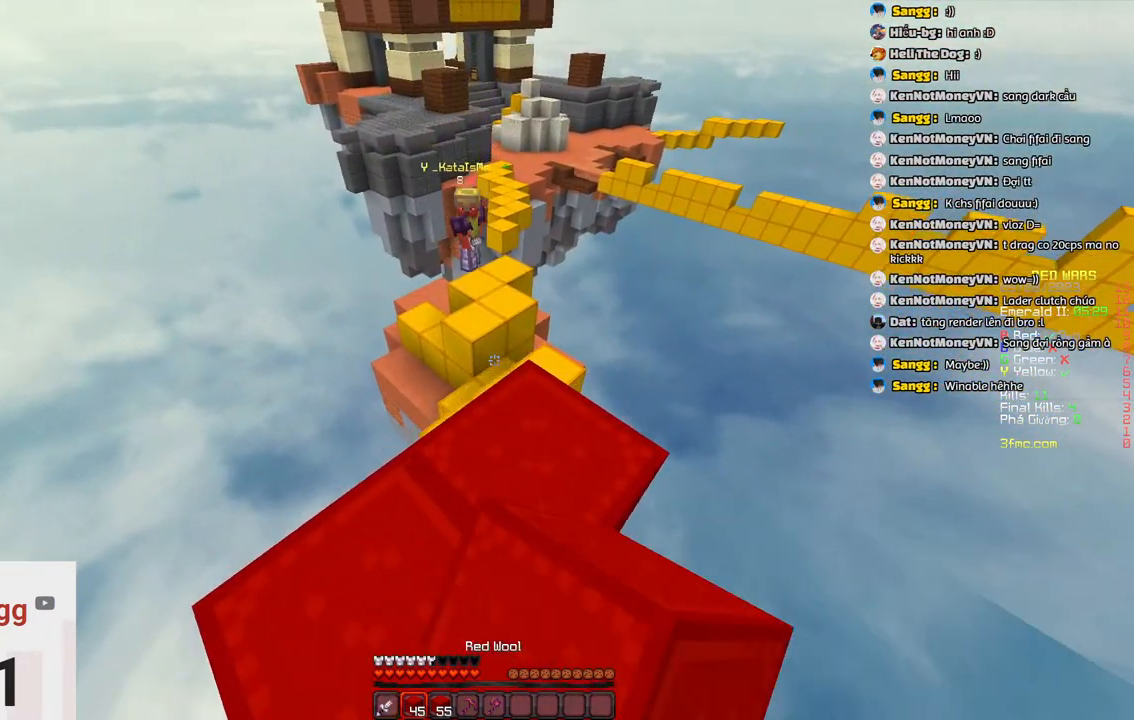
{"keys": ["w"], "events": [[67, "w", "up"], [483, "w", "down"]]}
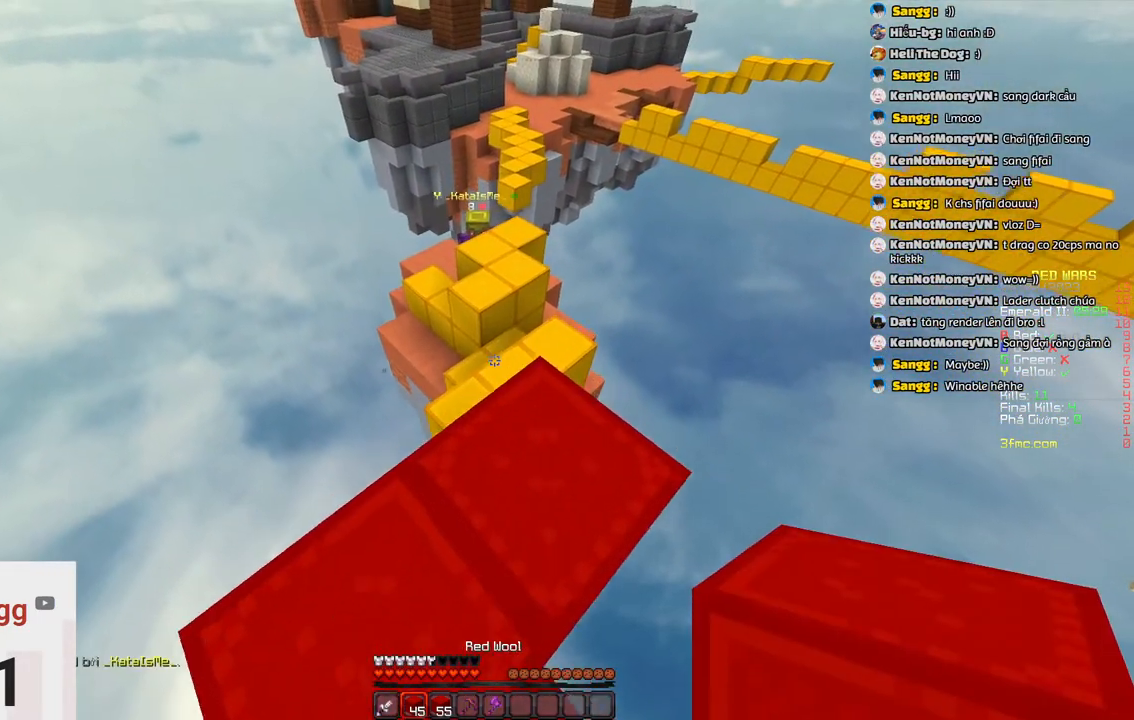
{"keys": [], "events": [[183, "w", "up"], [300, "s", "down"], [500, "s", "up"]]}
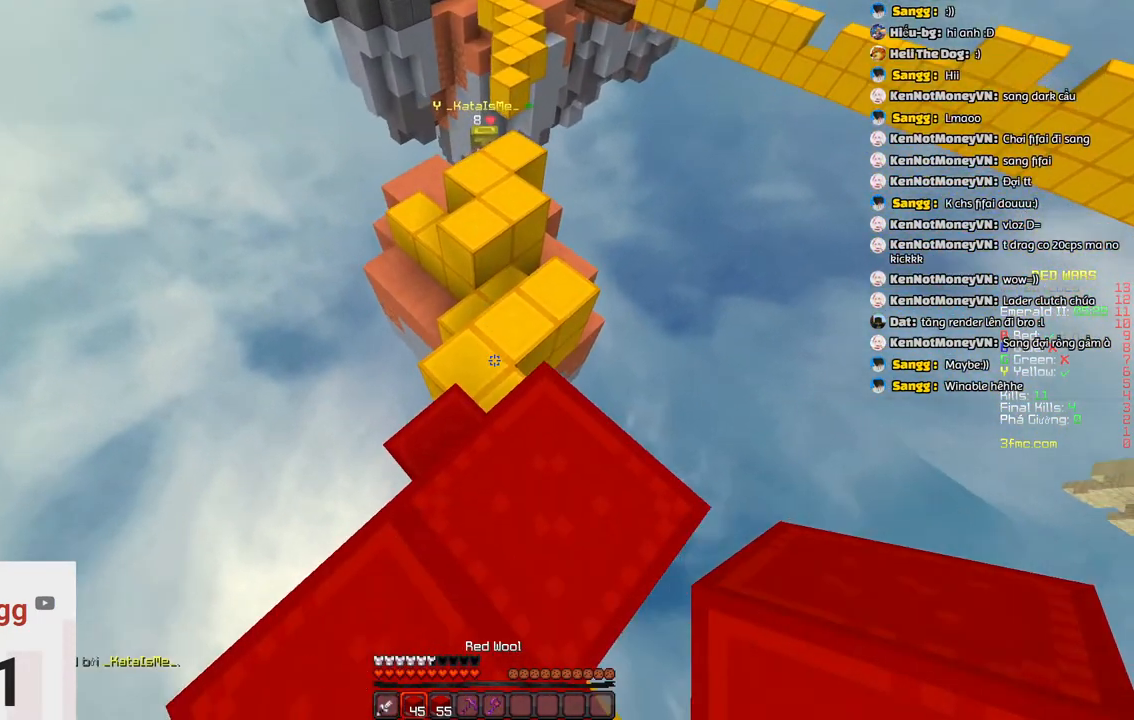
{"keys": [], "events": []}
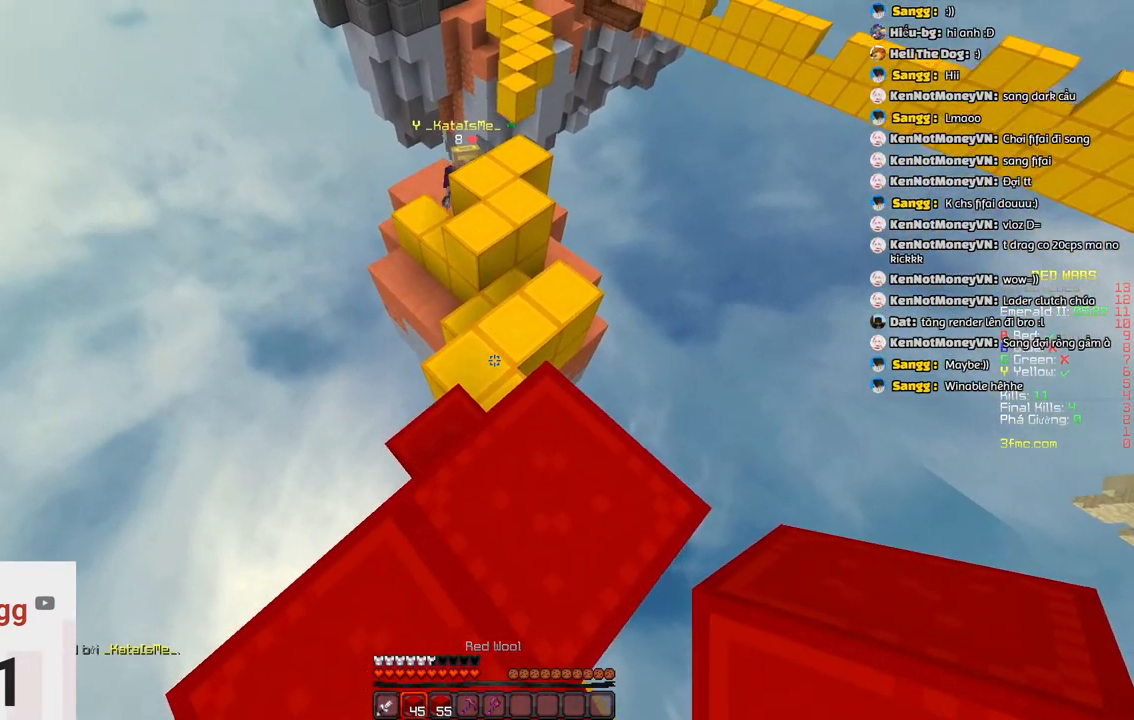
{"keys": ["w"], "events": [[400, "w", "down"]]}
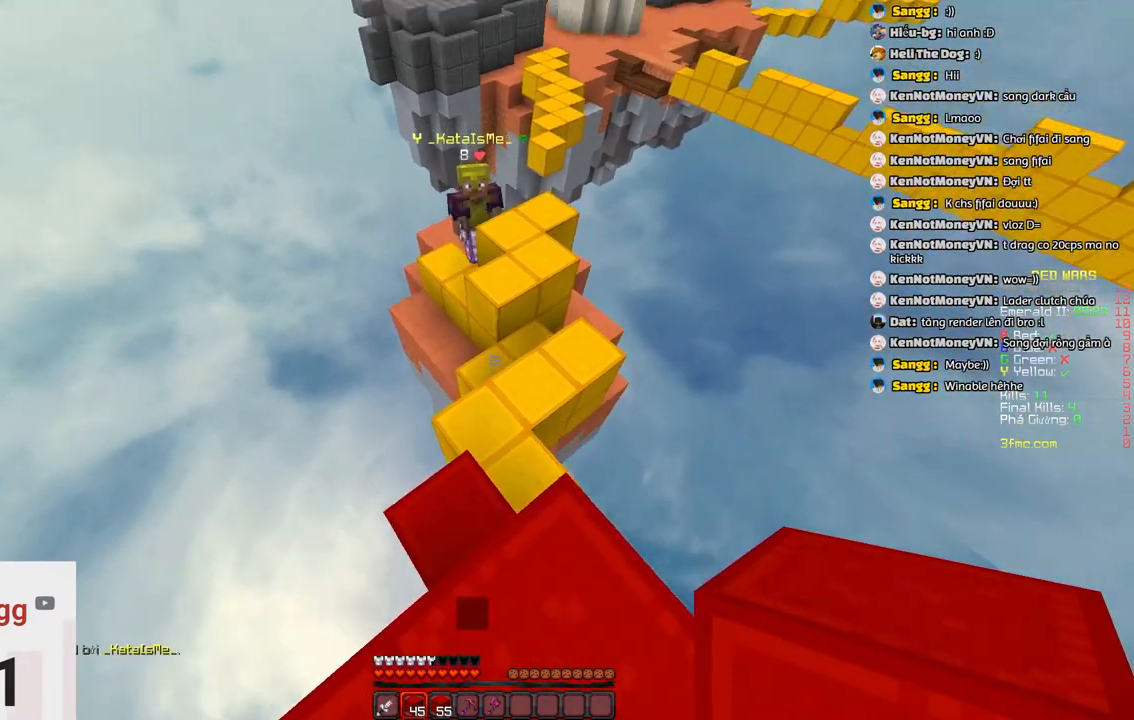
{"keys": ["w"], "events": [[67, "space", "down"], [367, "space", "up"]]}
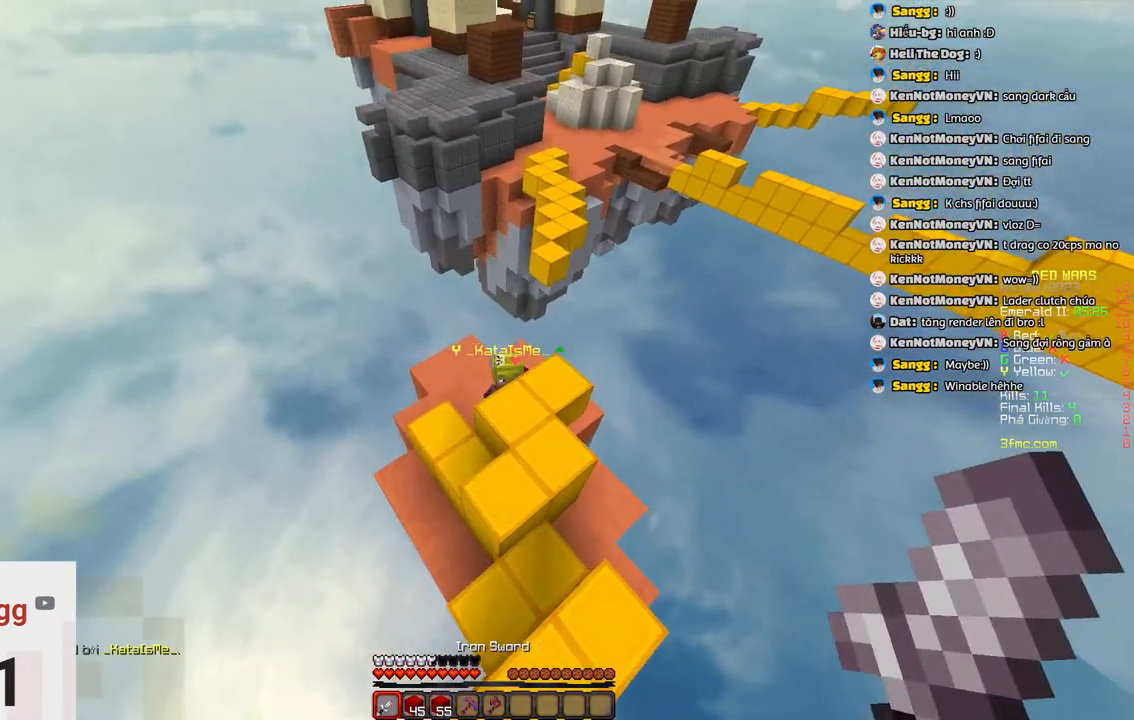
{"keys": [], "events": [[450, "w", "up"]]}
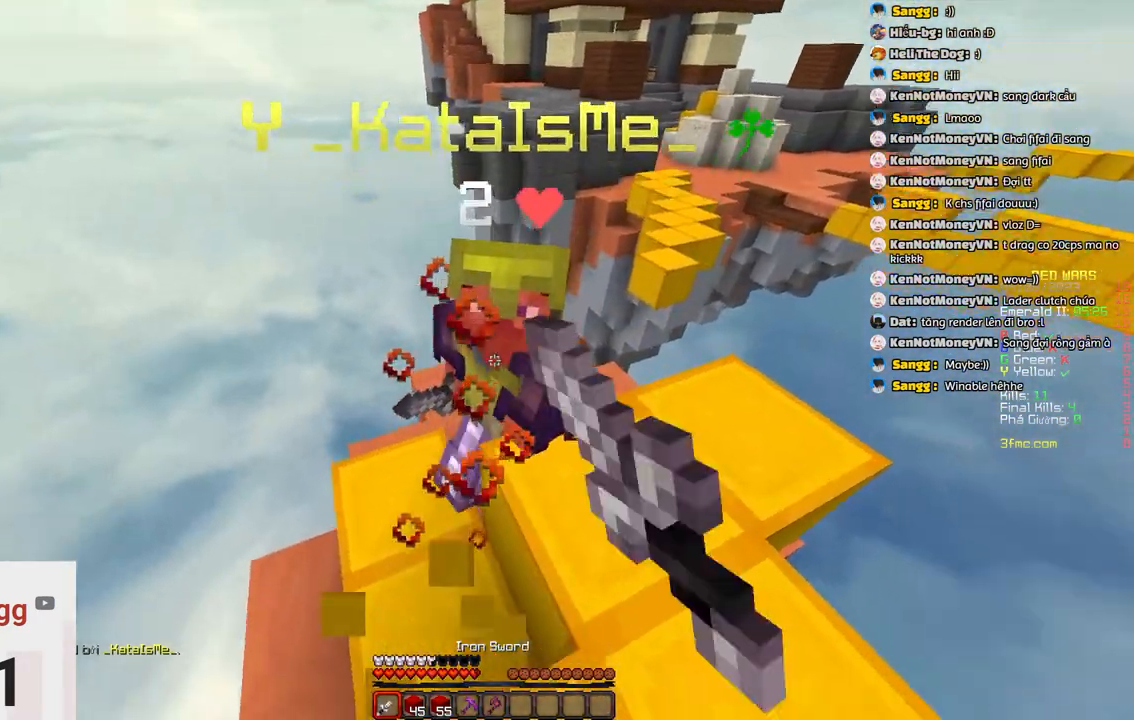
{"keys": [], "events": []}
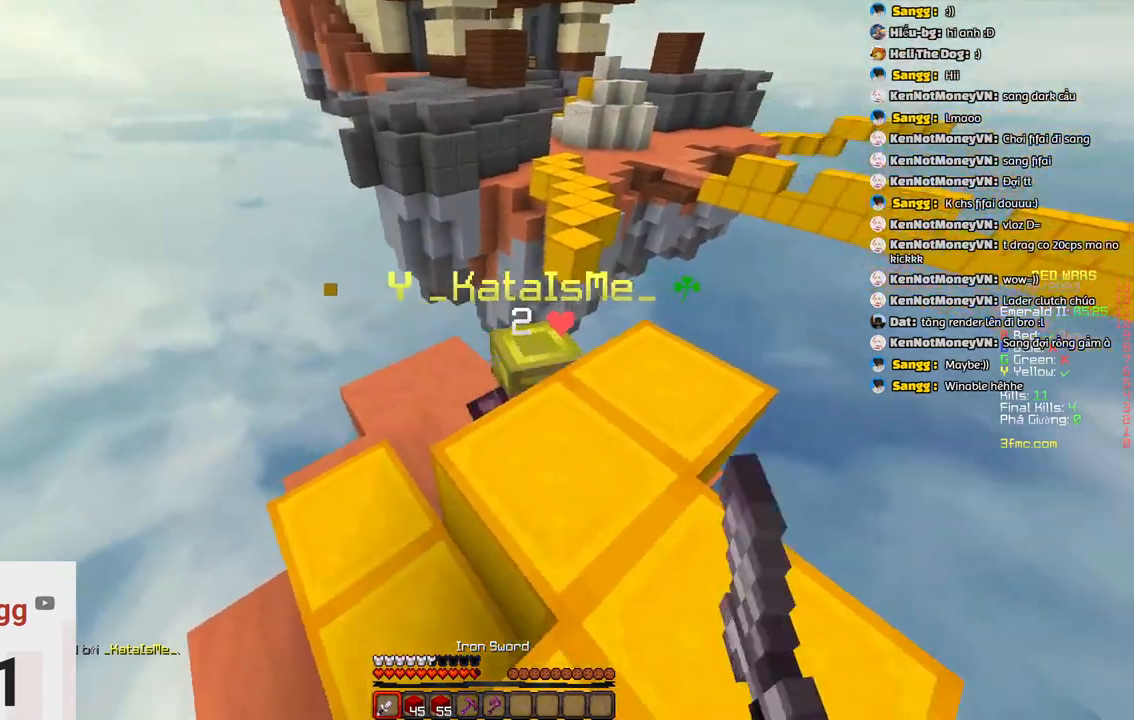
{"keys": [], "events": []}
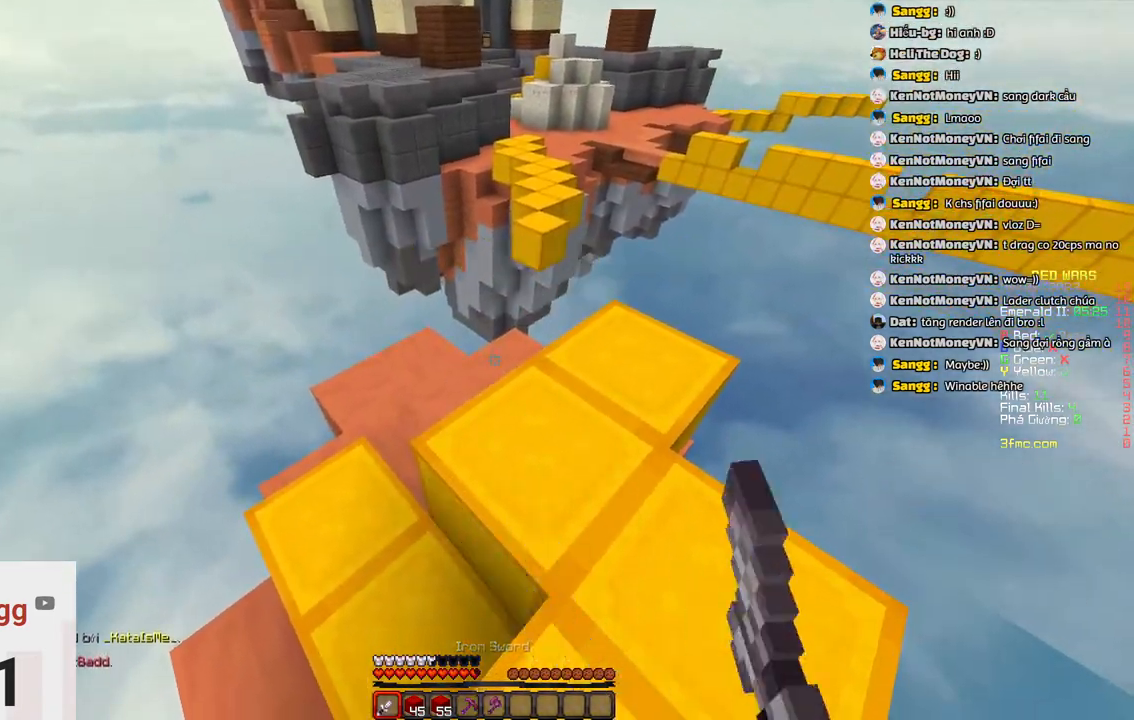
{"keys": ["w"], "events": [[200, "w", "down"]]}
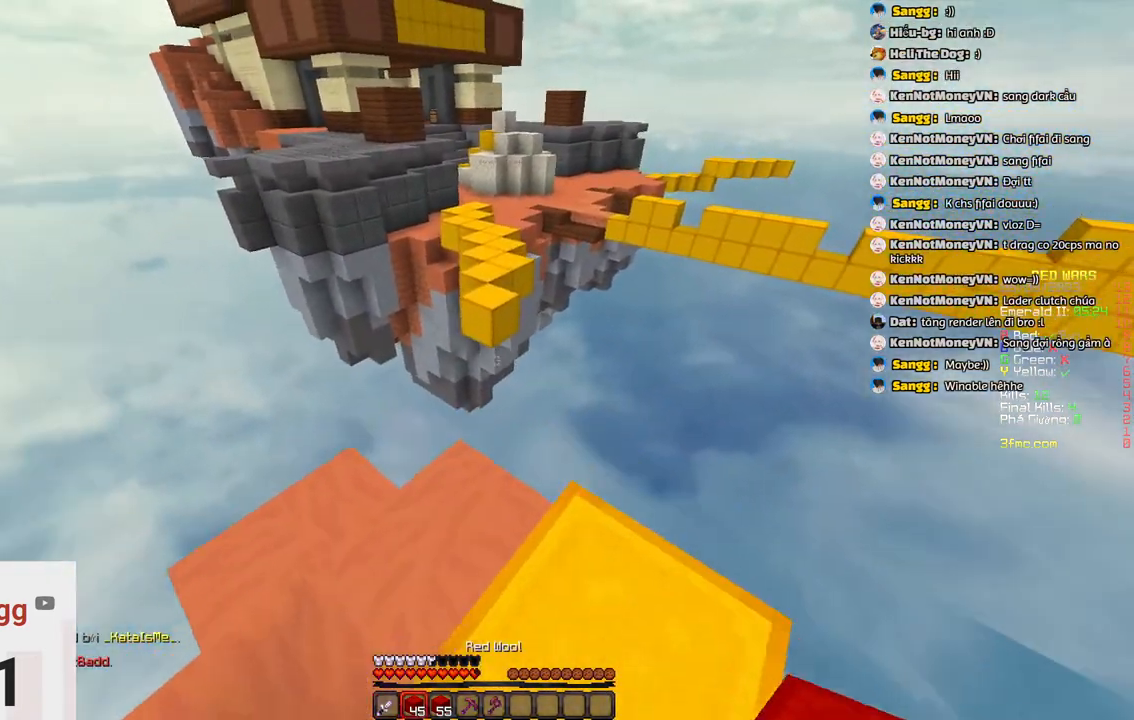
{"keys": ["d", "w"], "events": [[117, "a", "down"], [383, "a", "up"], [383, "d", "down"]]}
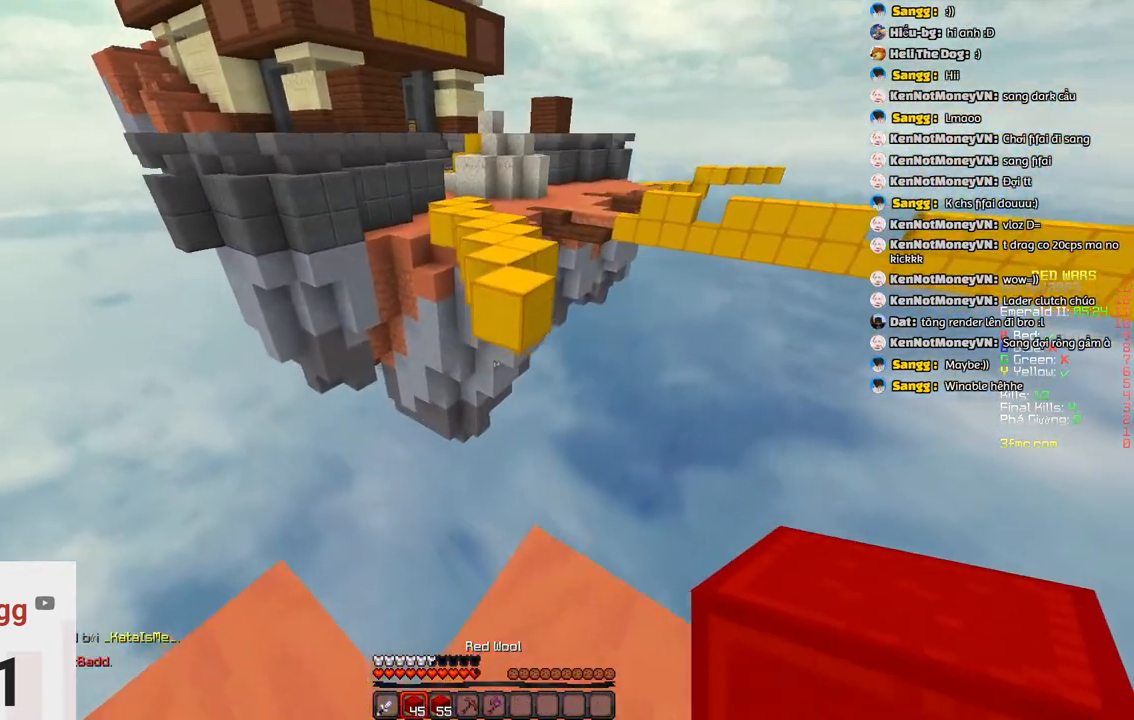
{"keys": ["s"], "events": [[250, "d", "up"], [350, "w", "up"], [417, "s", "down"]]}
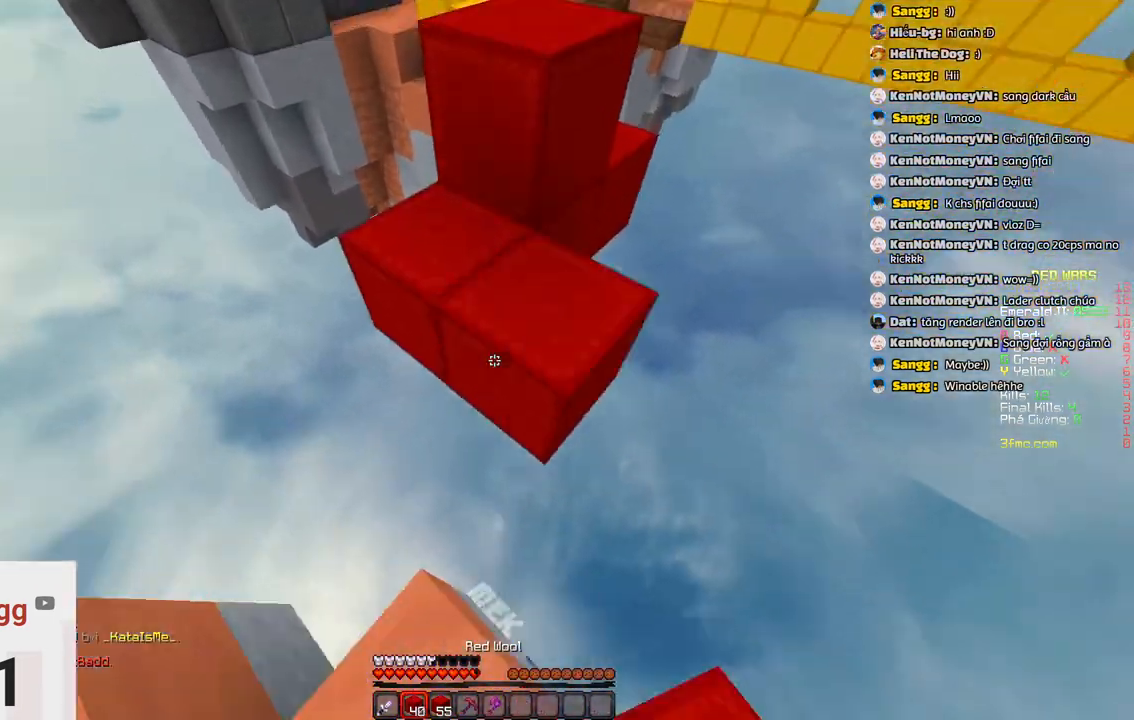
{"keys": ["w"], "events": [[433, "s", "up"], [433, "w", "down"]]}